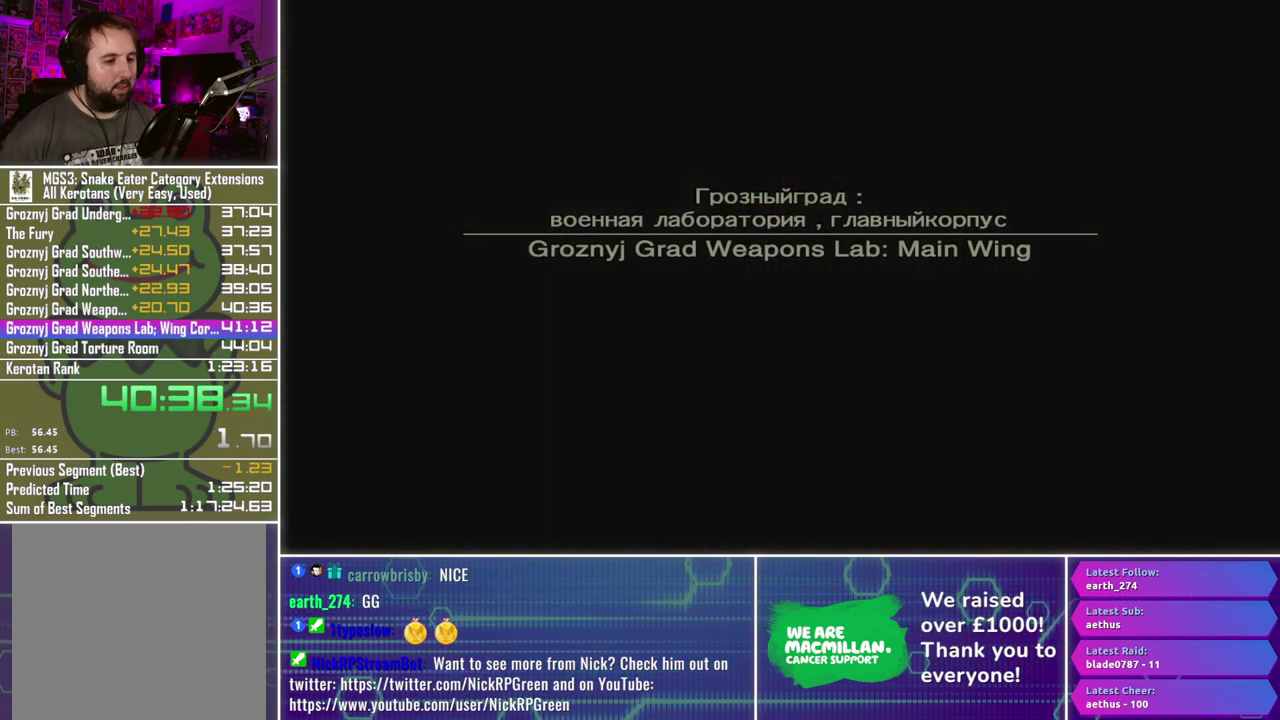
Gameplay with a controller (Xbox layout); each line is a JSON object with the inputs held at the frame after it. "events" lists button and stick changes between this image and that frame as [ms after this image, input, new state], when the widget could be followed in between.
{"buttons": [], "left_stick": "center", "right_stick": "center", "events": []}
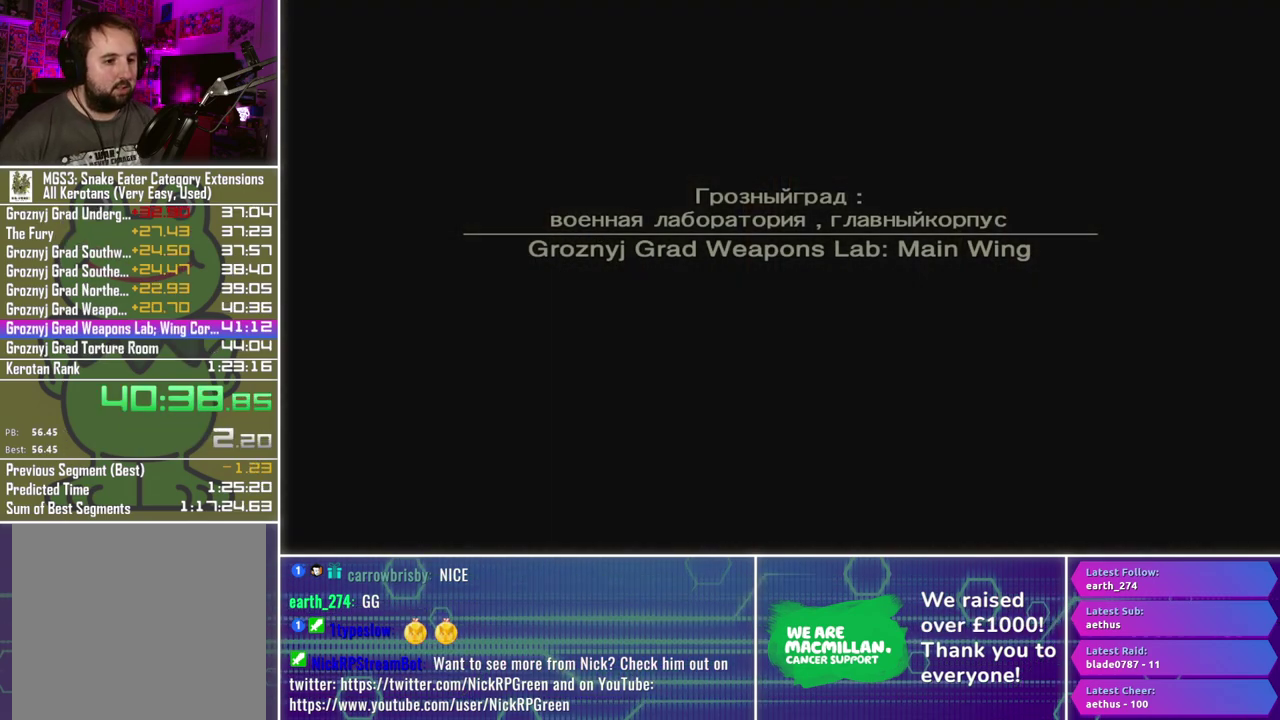
{"buttons": [], "left_stick": "center", "right_stick": "center", "events": []}
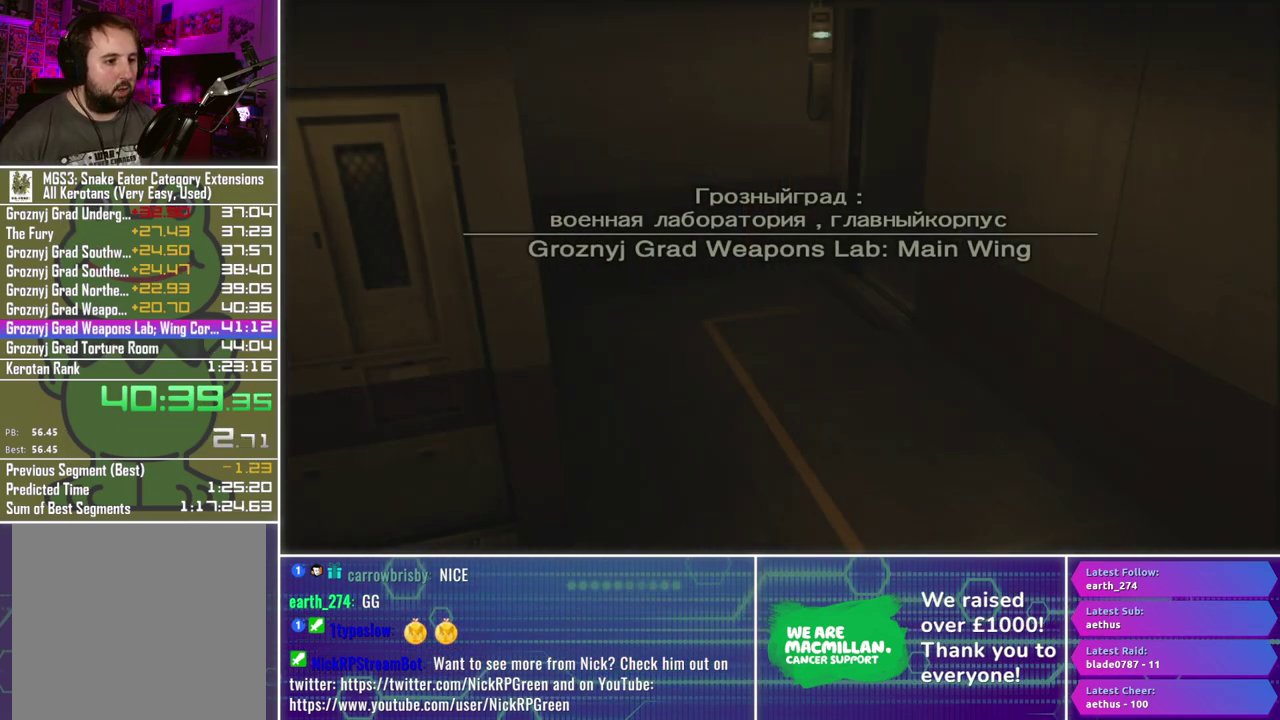
{"buttons": [], "left_stick": "down", "right_stick": "center", "events": [[283, "left_stick", "down"]]}
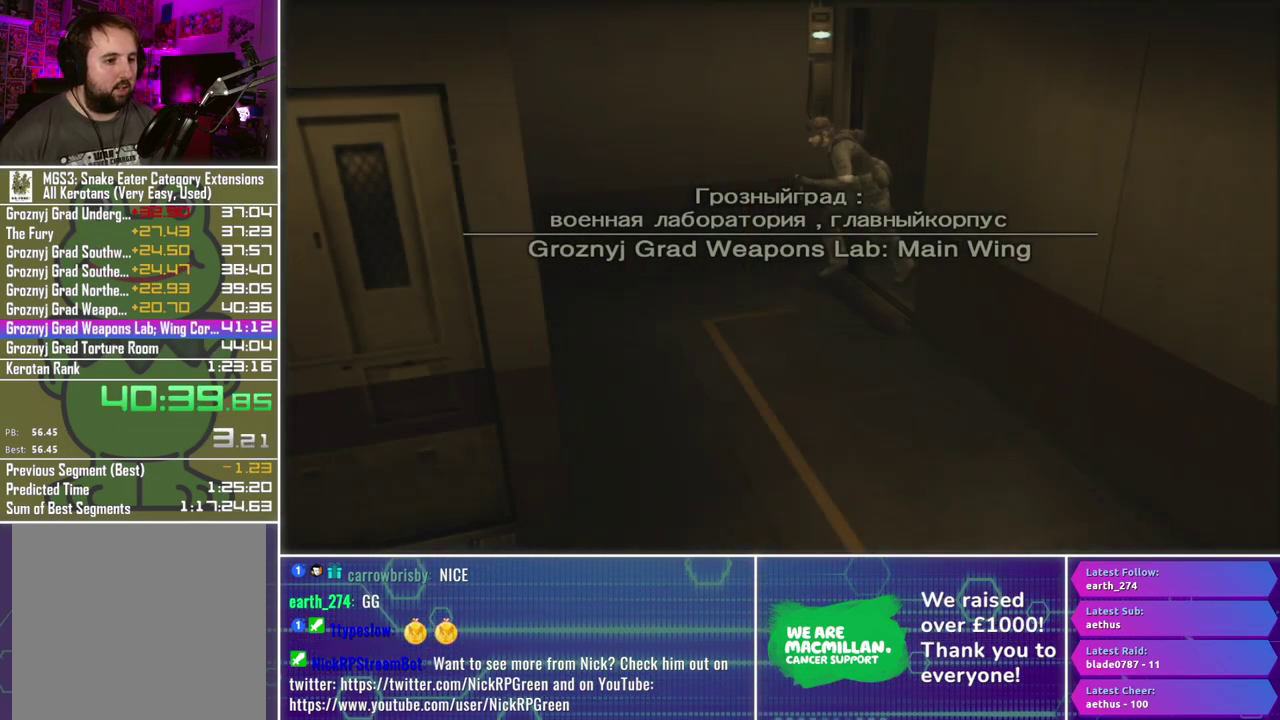
{"buttons": [], "left_stick": "down", "right_stick": "center", "events": []}
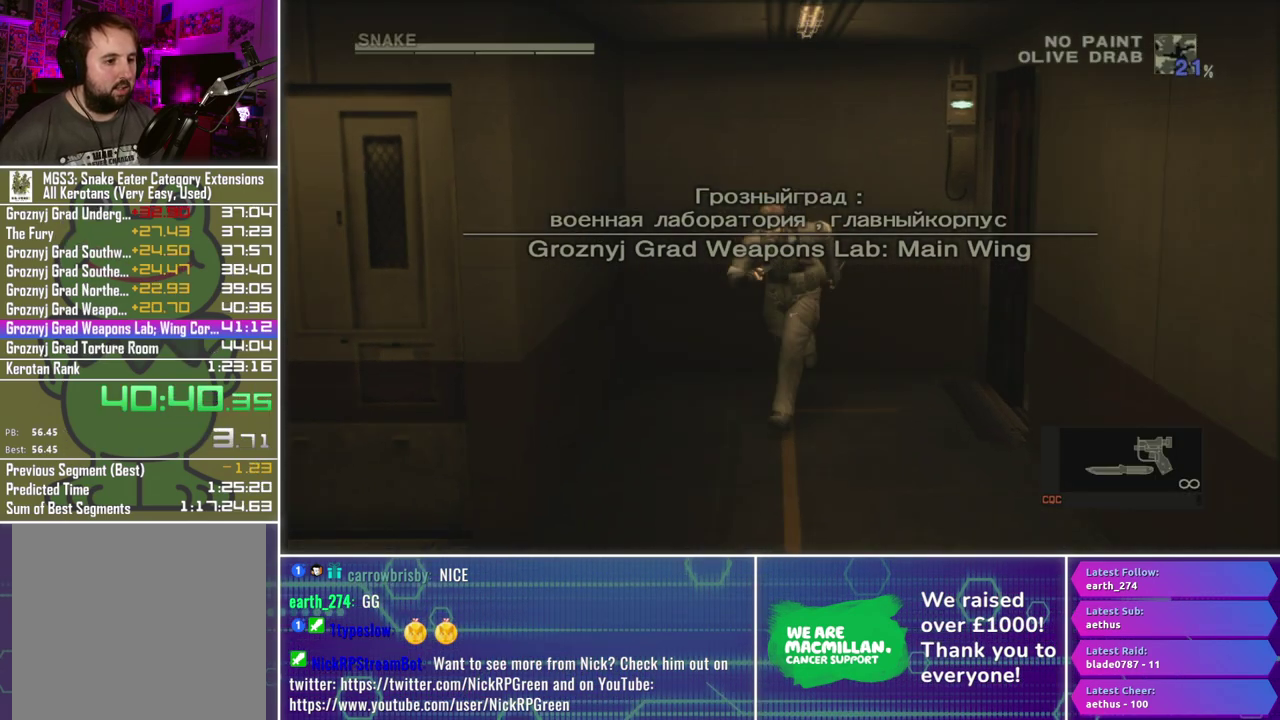
{"buttons": [], "left_stick": "down-left", "right_stick": "center", "events": [[400, "left_stick", "down-left"]]}
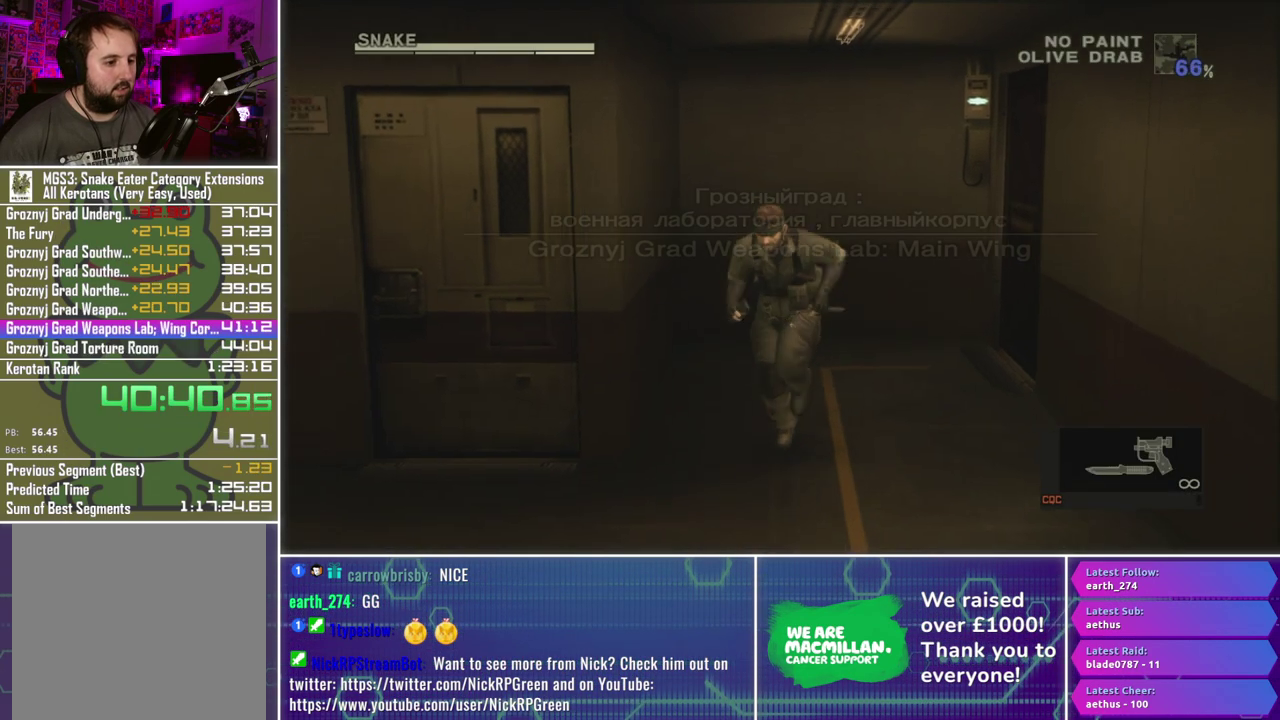
{"buttons": [], "left_stick": "left", "right_stick": "center", "events": [[33, "left_stick", "left"]]}
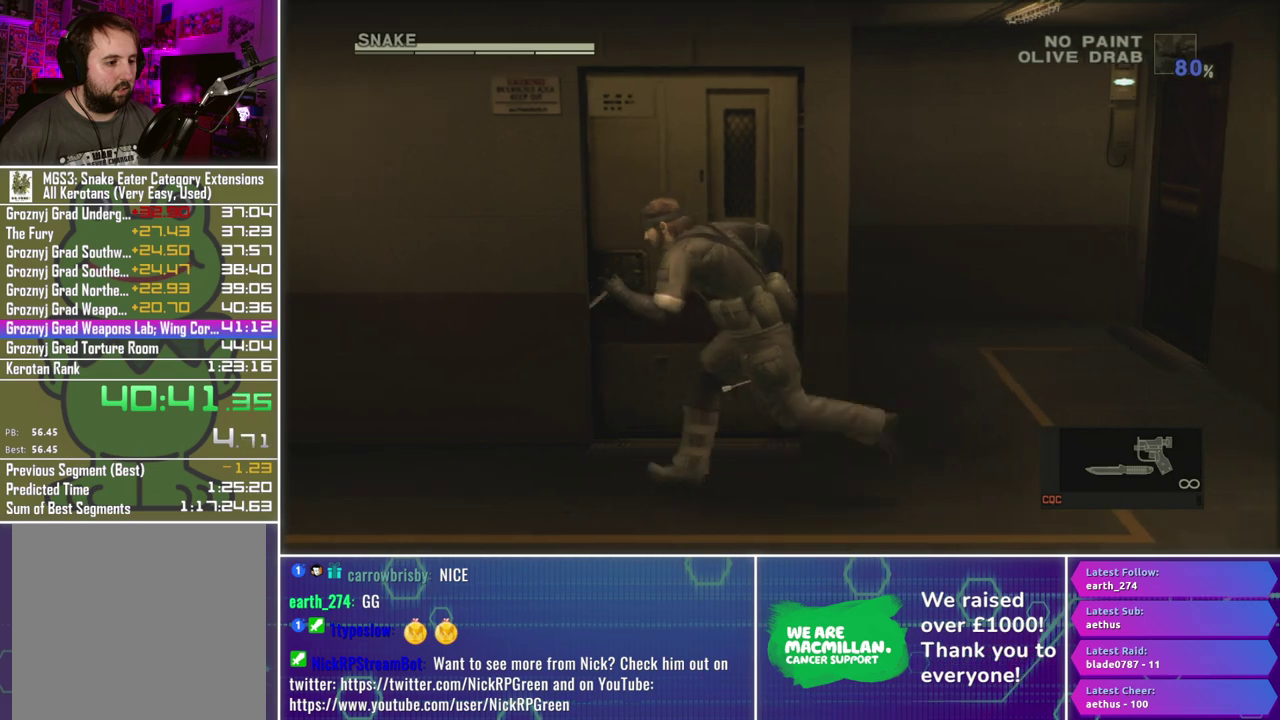
{"buttons": [], "left_stick": "left", "right_stick": "center", "events": []}
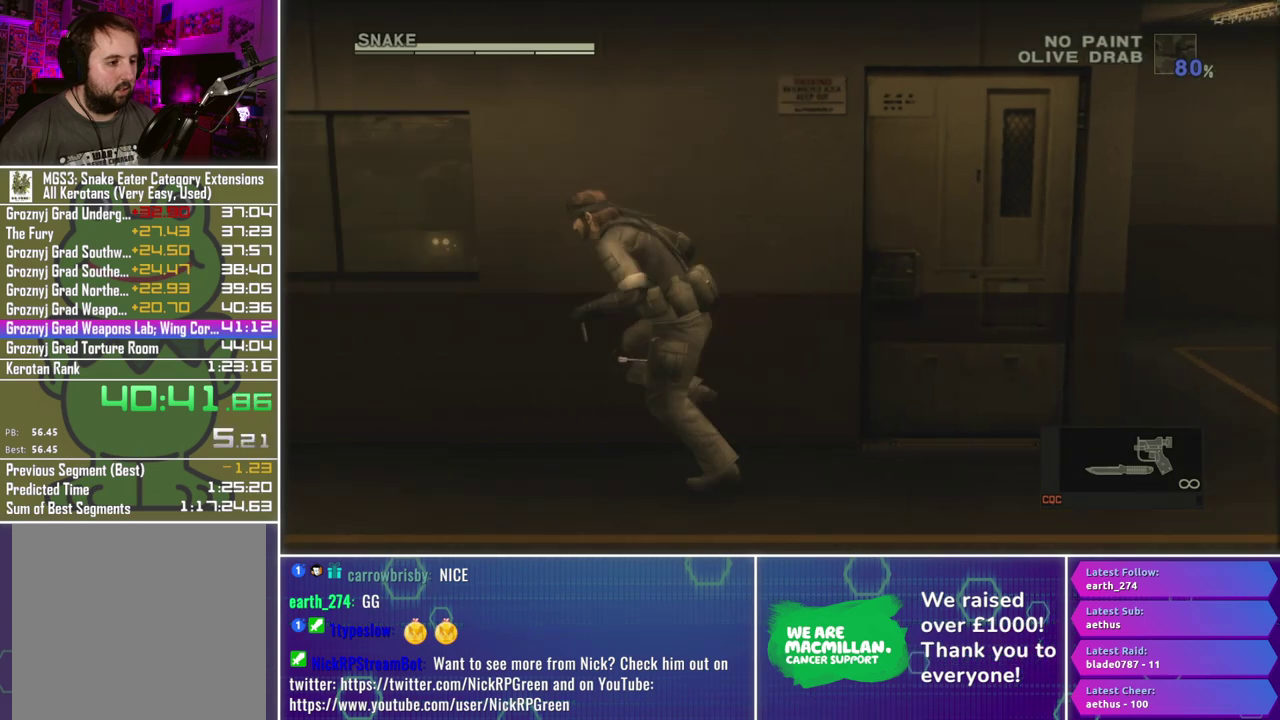
{"buttons": [], "left_stick": "up", "right_stick": "center", "events": [[317, "left_stick", "up"]]}
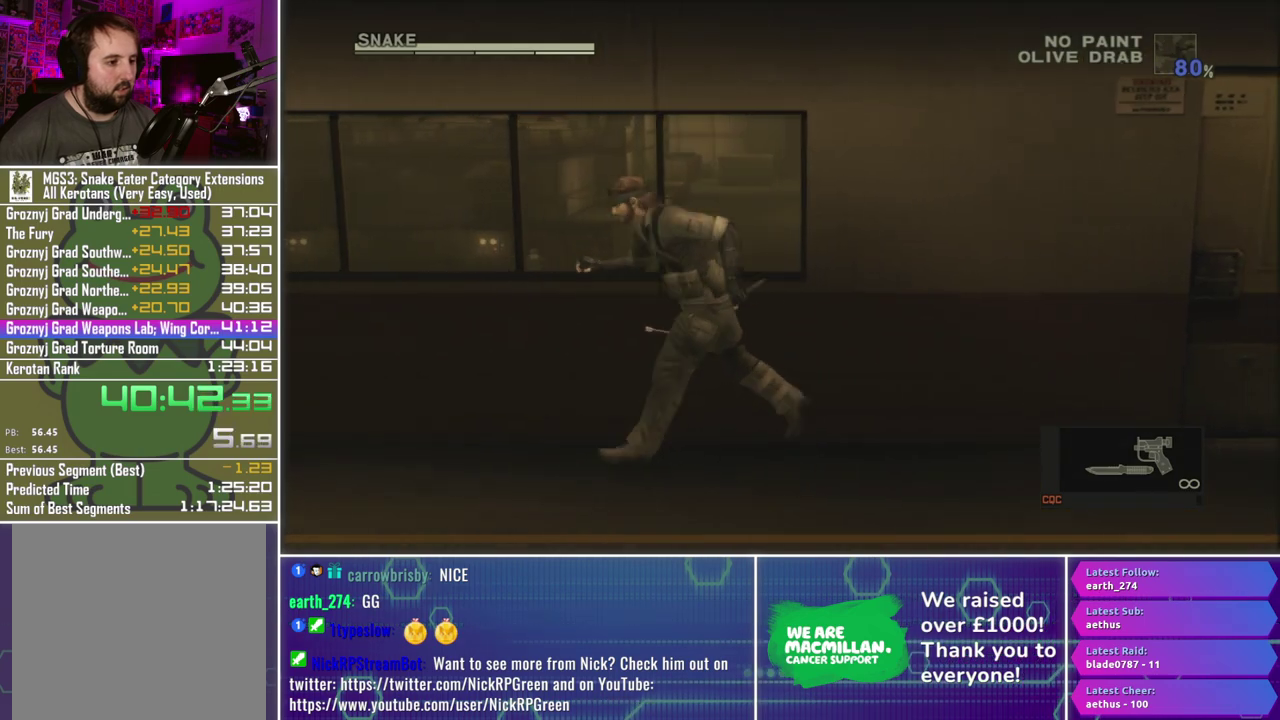
{"buttons": [], "left_stick": "left", "right_stick": "center", "events": [[167, "L2", "down"], [250, "L2", "up"], [300, "left_stick", "center"], [417, "left_stick", "left"]]}
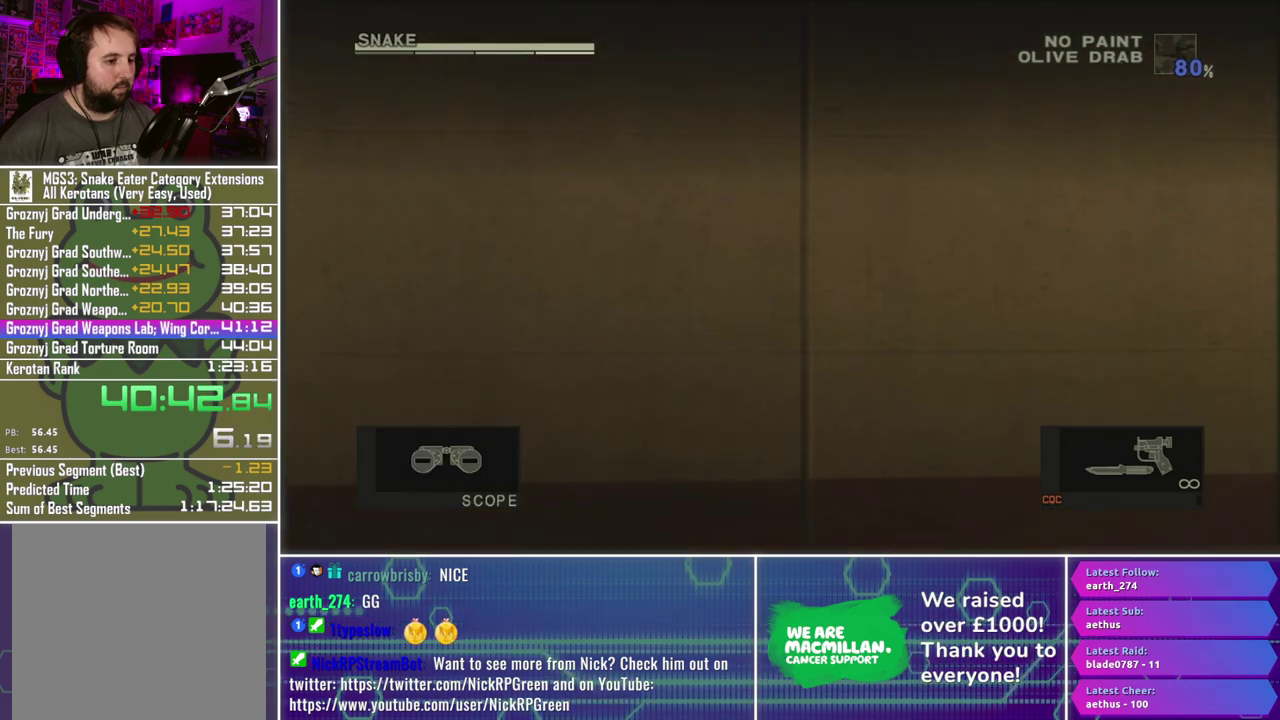
{"buttons": ["L2"], "left_stick": "center", "right_stick": "center", "events": [[350, "left_stick", "center"], [417, "L2", "down"]]}
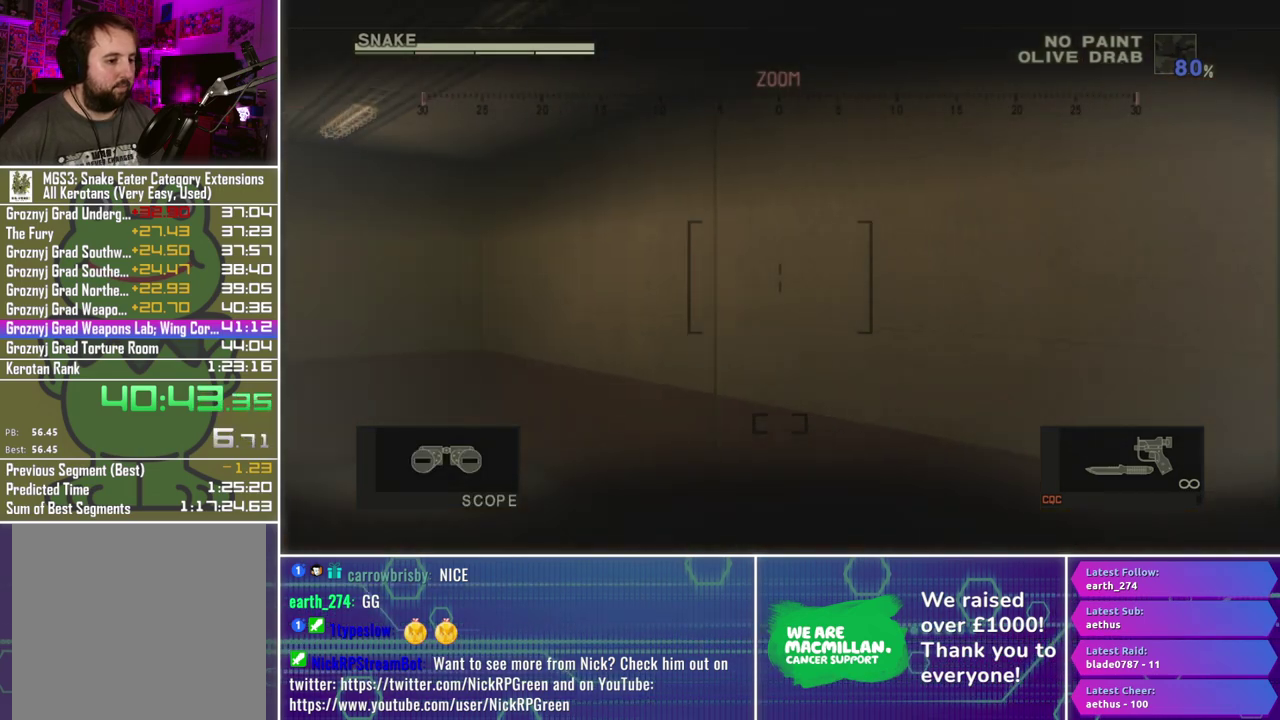
{"buttons": ["L2", "DPAD_UP"], "left_stick": "center", "right_stick": "center", "events": [[467, "DPAD_UP", "down"]]}
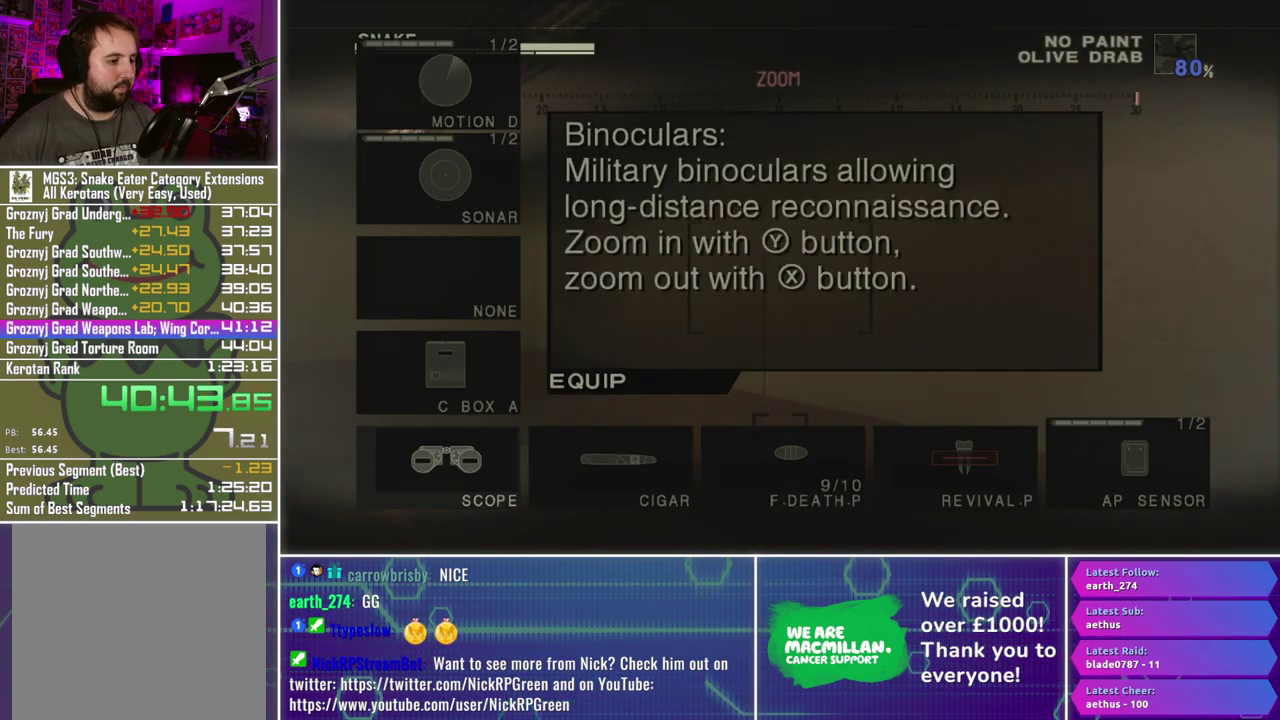
{"buttons": [], "left_stick": "center", "right_stick": "center", "events": [[33, "DPAD_UP", "up"], [167, "DPAD_DOWN", "down"], [250, "DPAD_DOWN", "up"], [317, "DPAD_DOWN", "down"], [383, "DPAD_DOWN", "up"], [483, "L2", "up"]]}
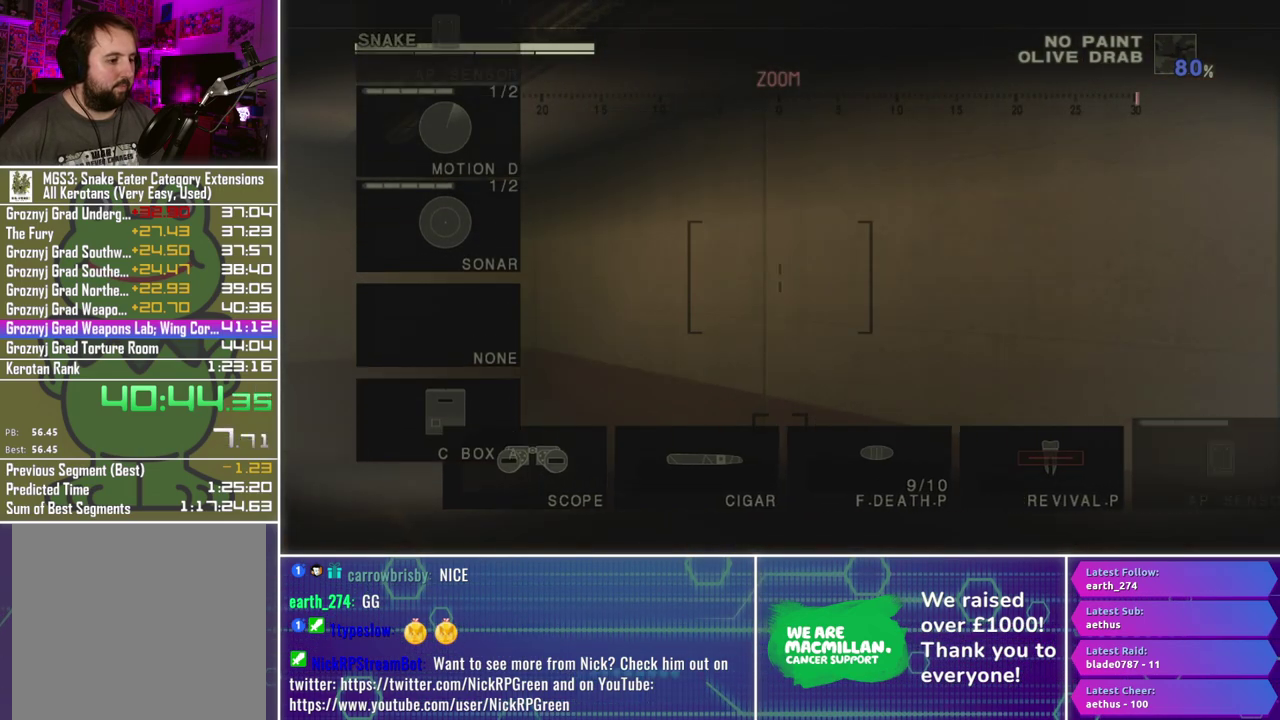
{"buttons": [], "left_stick": "center", "right_stick": "center", "events": []}
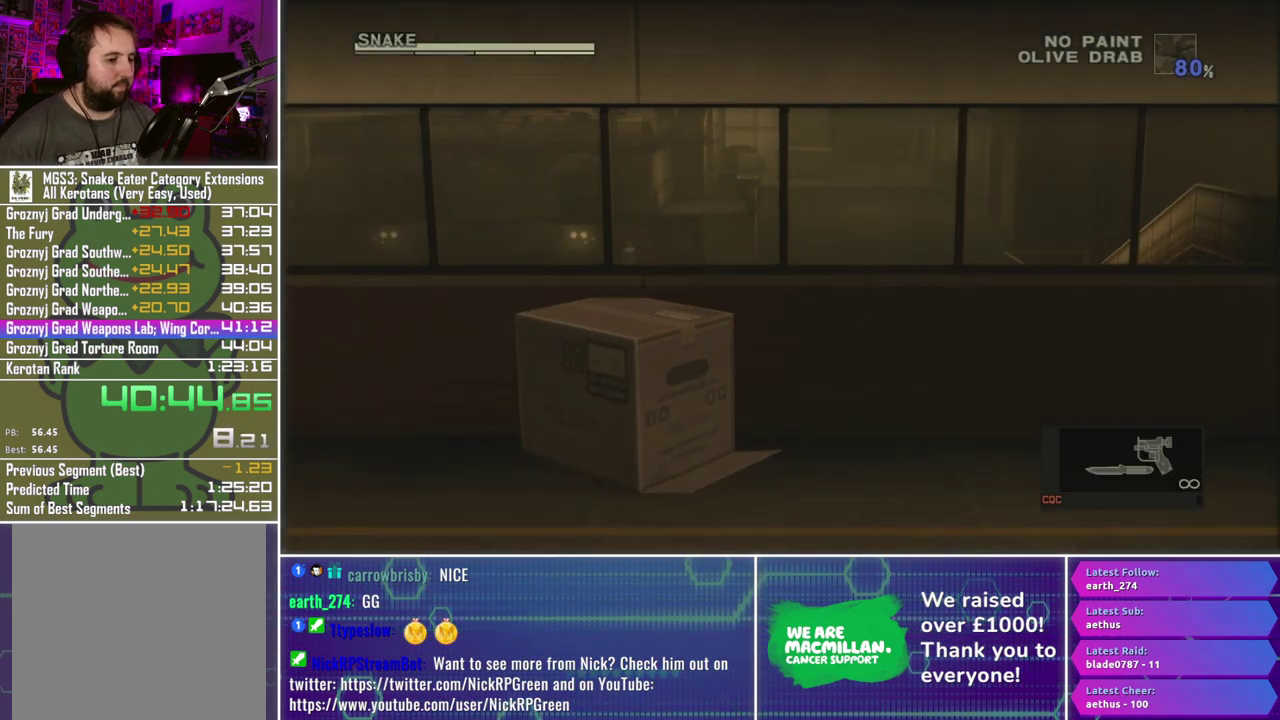
{"buttons": [], "left_stick": "center", "right_stick": "center", "events": []}
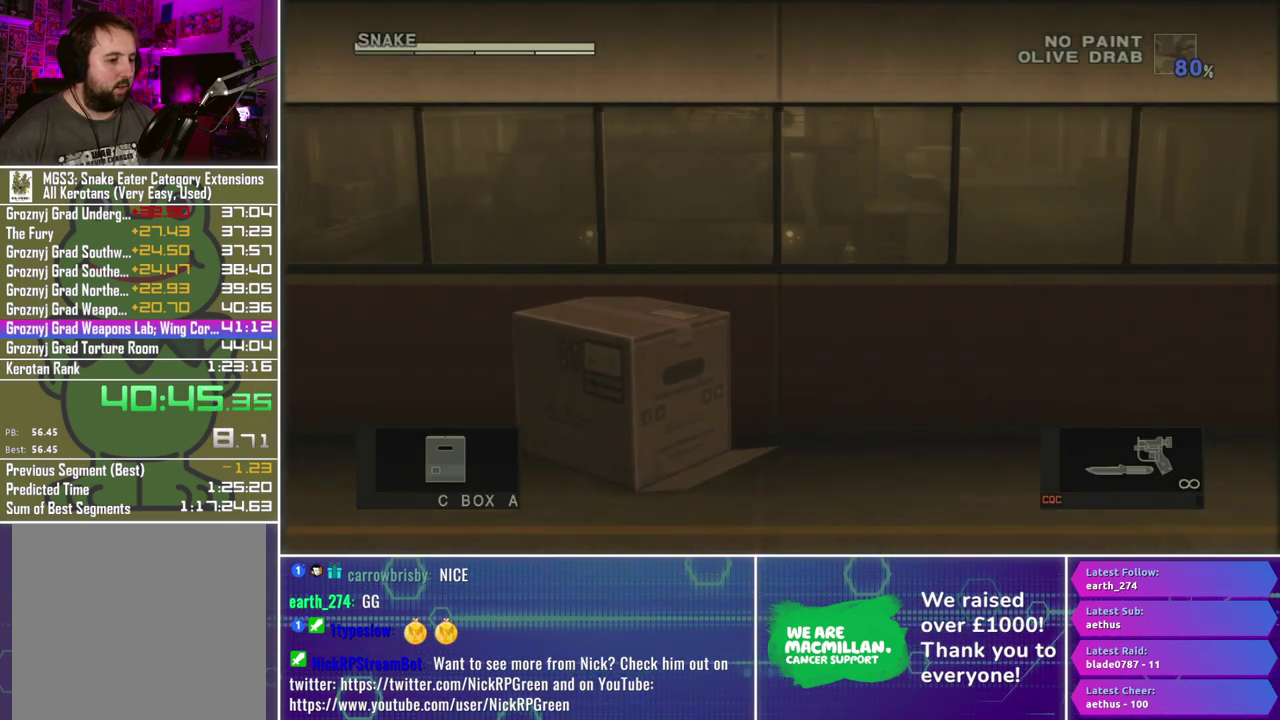
{"buttons": [], "left_stick": "center", "right_stick": "center", "events": []}
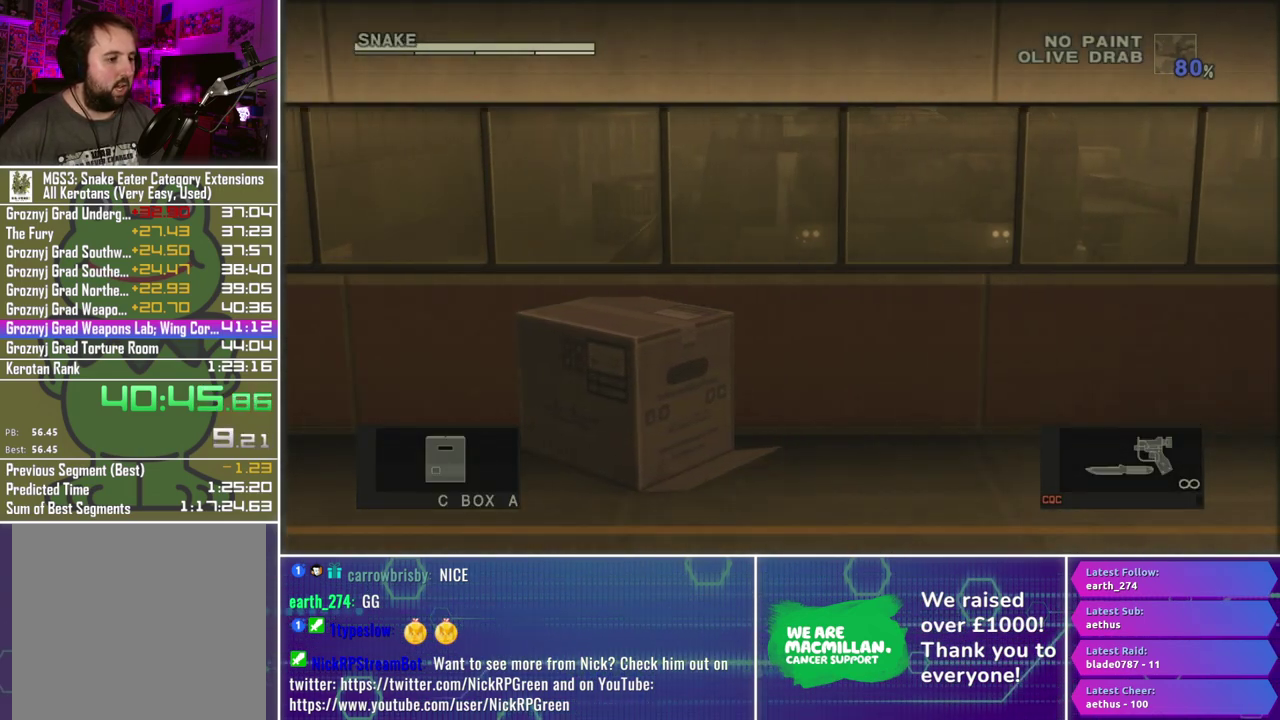
{"buttons": [], "left_stick": "up", "right_stick": "center", "events": [[500, "left_stick", "up"]]}
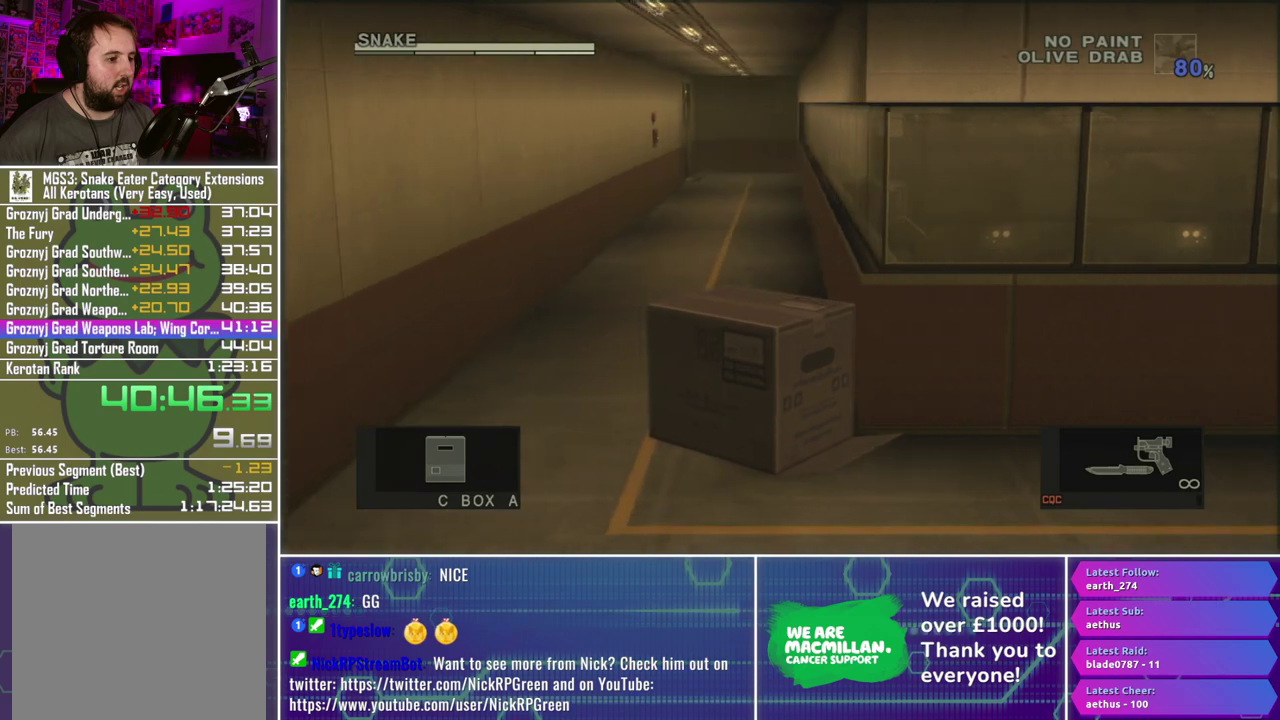
{"buttons": [], "left_stick": "up", "right_stick": "center", "events": [[317, "L2", "down"], [400, "L2", "up"]]}
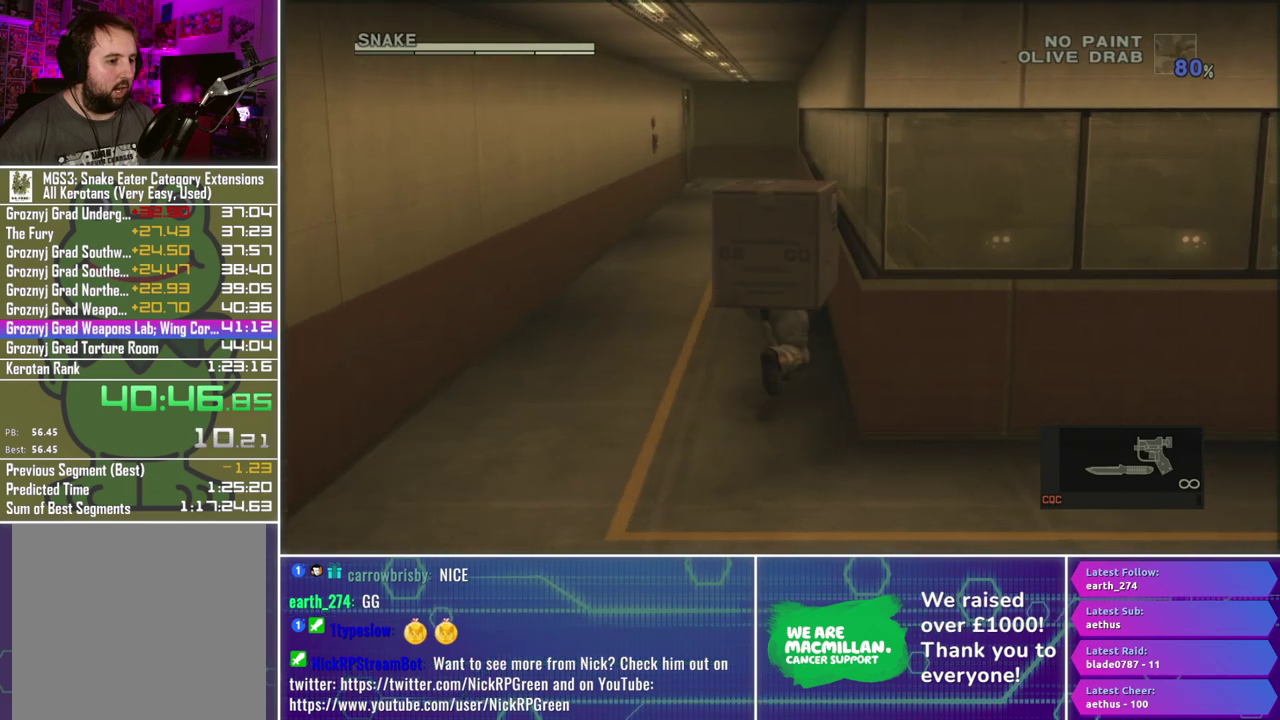
{"buttons": [], "left_stick": "up", "right_stick": "center", "events": []}
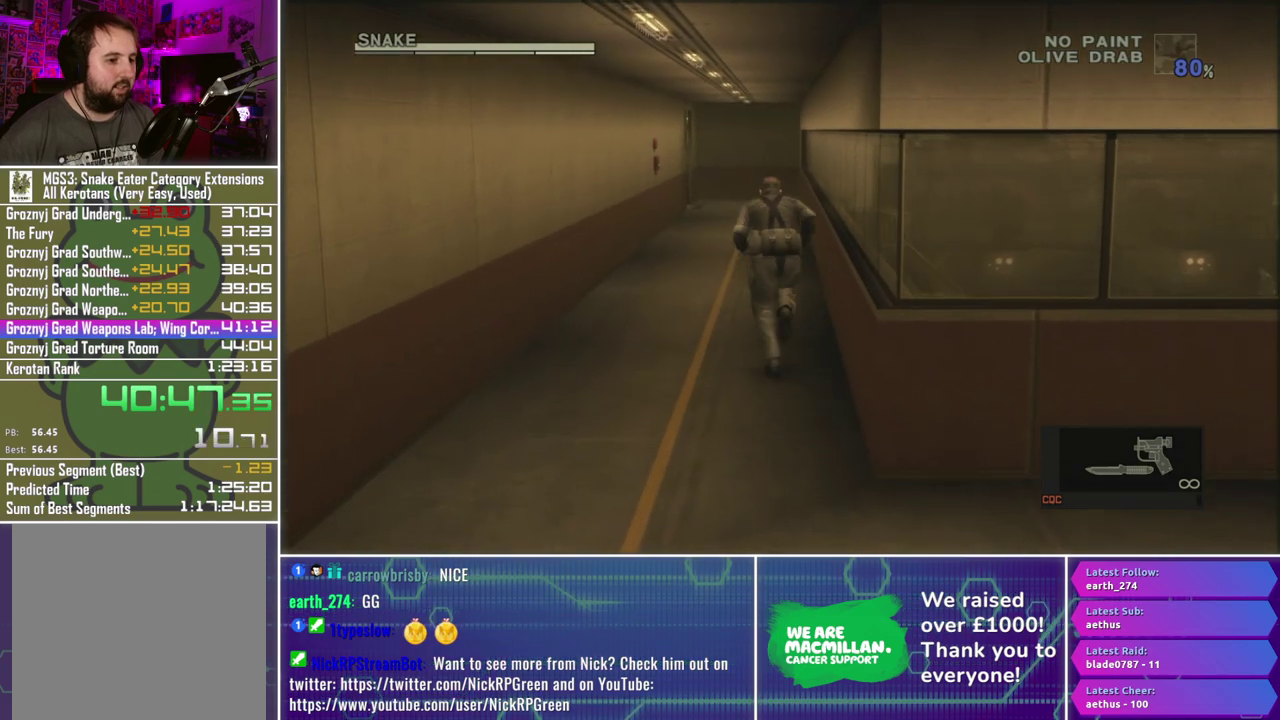
{"buttons": [], "left_stick": "up", "right_stick": "center", "events": []}
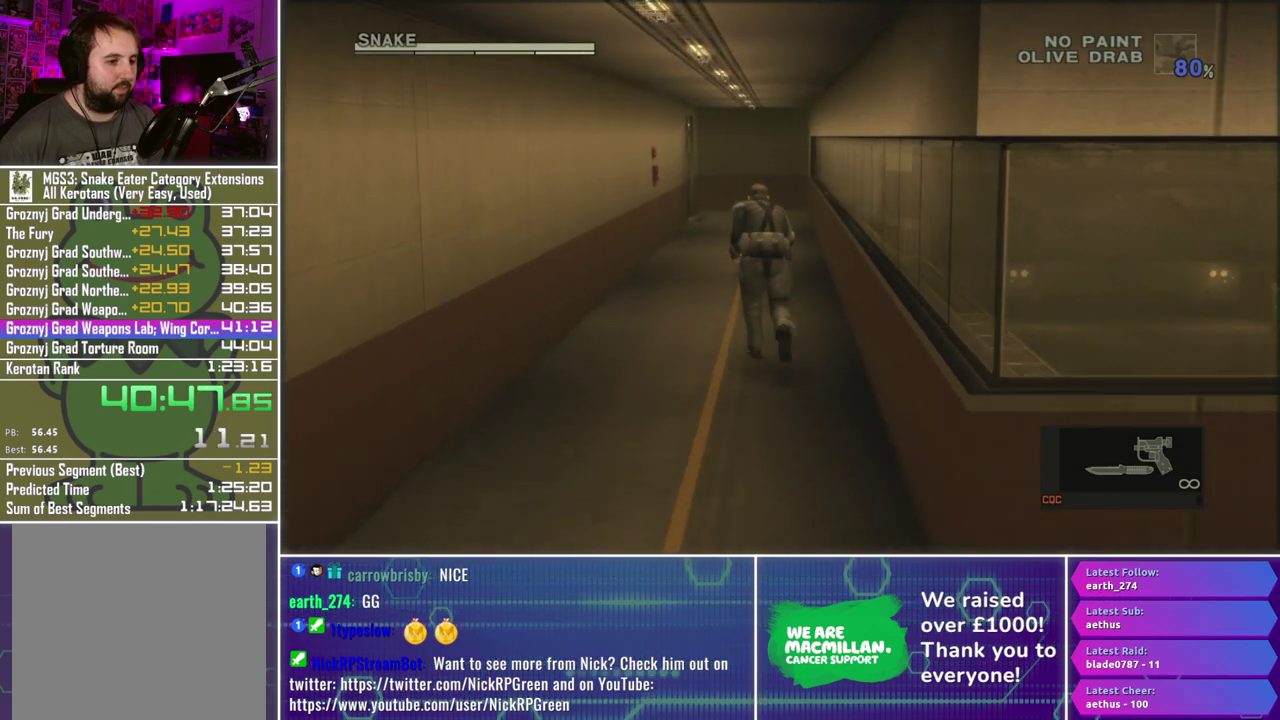
{"buttons": ["R2"], "left_stick": "center", "right_stick": "center", "events": [[183, "A", "down"], [267, "A", "up"], [333, "left_stick", "center"], [417, "R2", "down"]]}
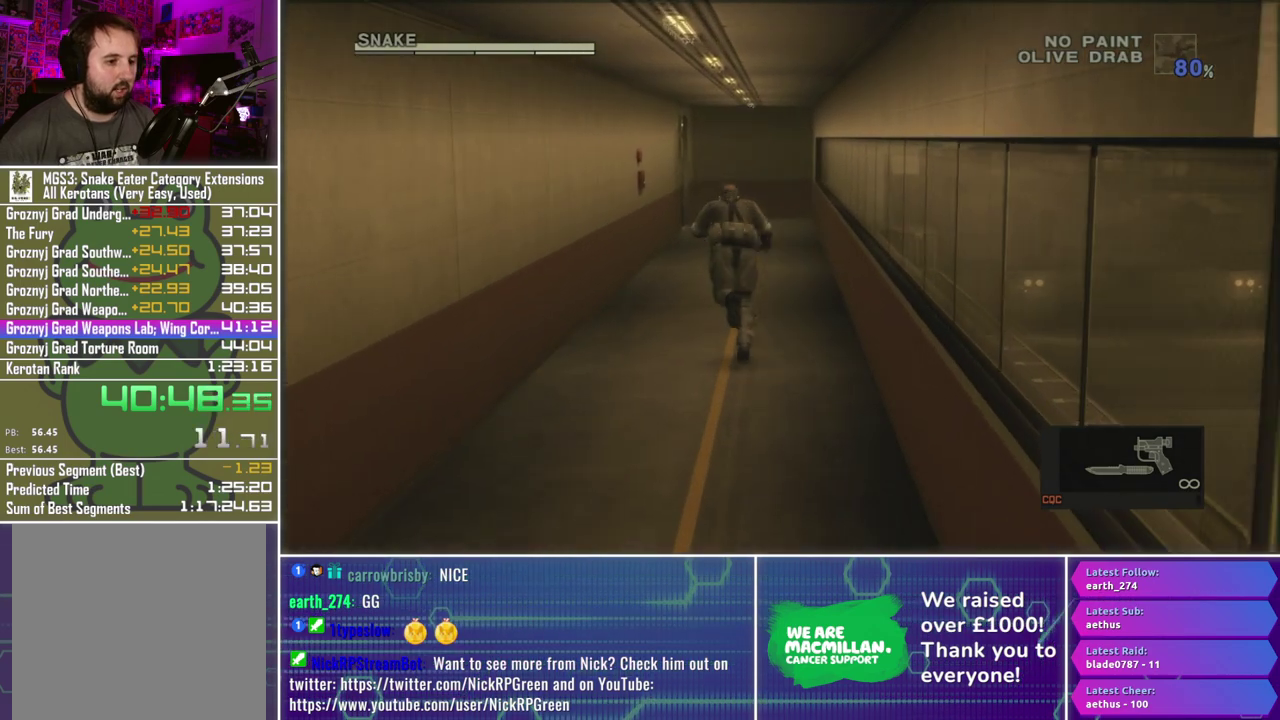
{"buttons": ["R2", "DPAD_DOWN"], "left_stick": "center", "right_stick": "center", "events": [[433, "DPAD_DOWN", "down"]]}
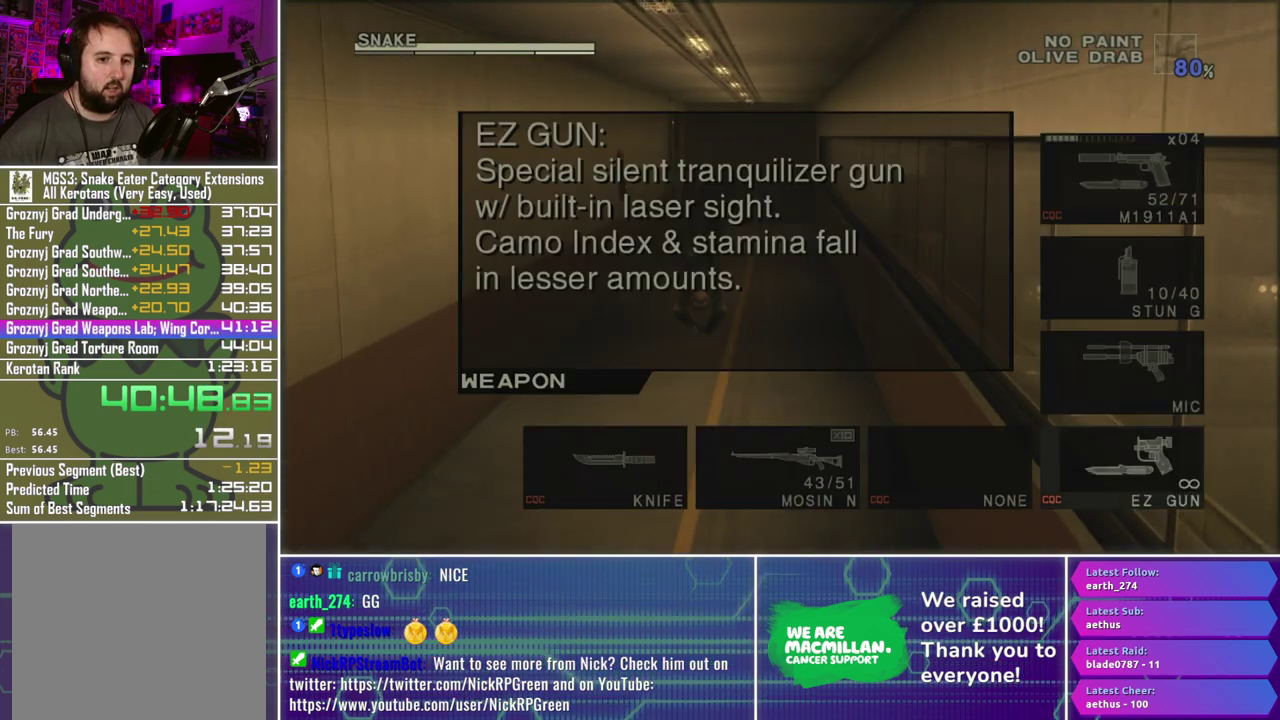
{"buttons": [], "left_stick": "center", "right_stick": "center", "events": [[33, "DPAD_DOWN", "up"], [117, "DPAD_DOWN", "down"], [200, "DPAD_DOWN", "up"], [317, "DPAD_DOWN", "down"], [367, "DPAD_DOWN", "up"], [467, "R2", "up"]]}
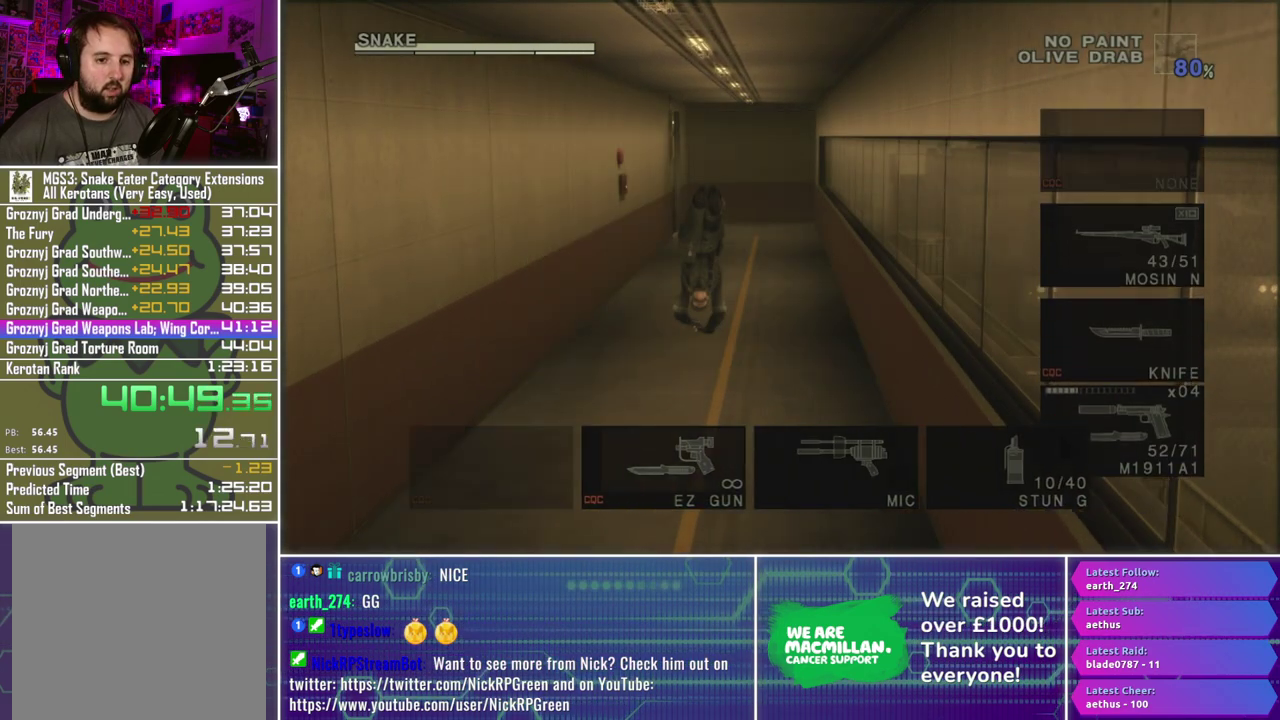
{"buttons": [], "left_stick": "up", "right_stick": "center", "events": [[100, "left_stick", "up"]]}
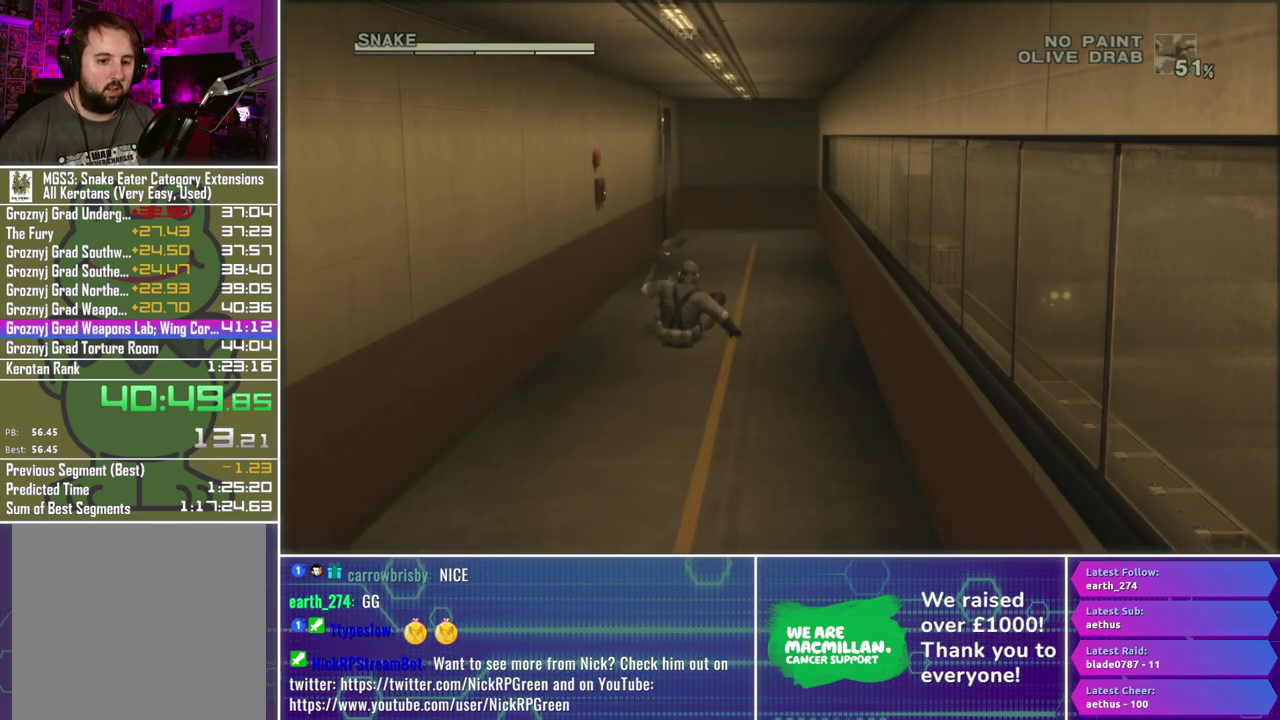
{"buttons": [], "left_stick": "up", "right_stick": "center", "events": []}
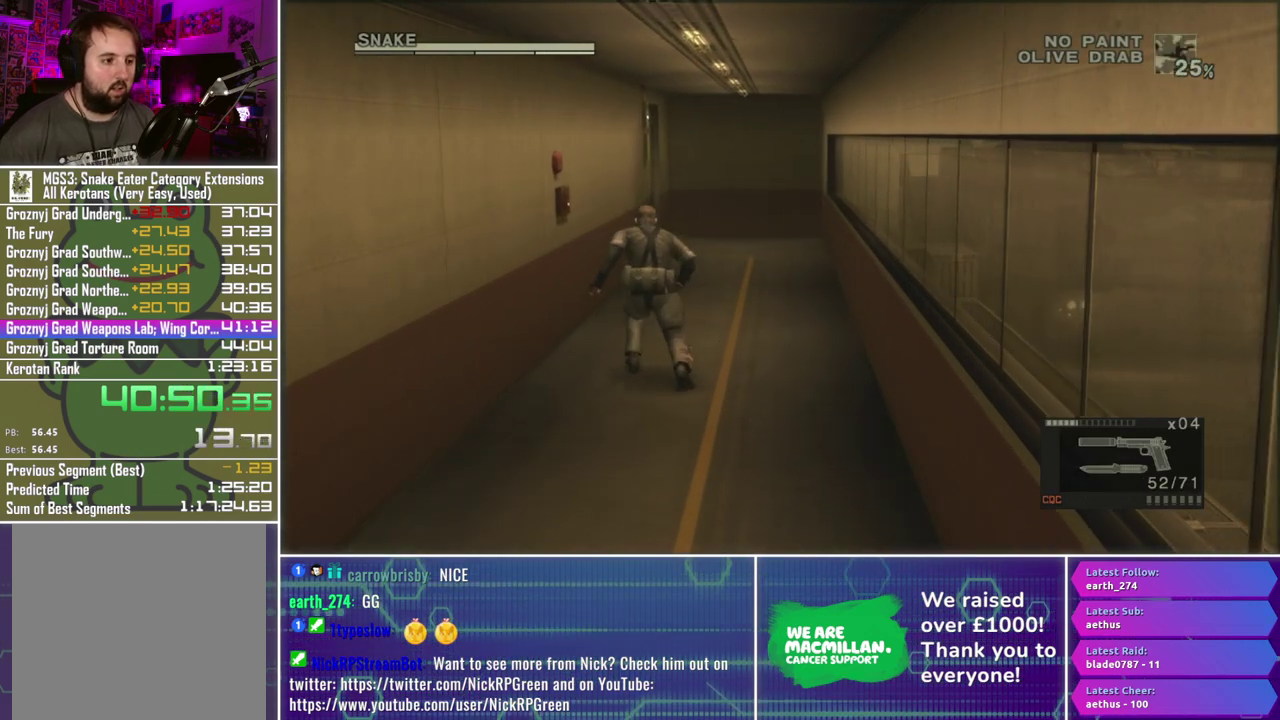
{"buttons": [], "left_stick": "up", "right_stick": "center", "events": []}
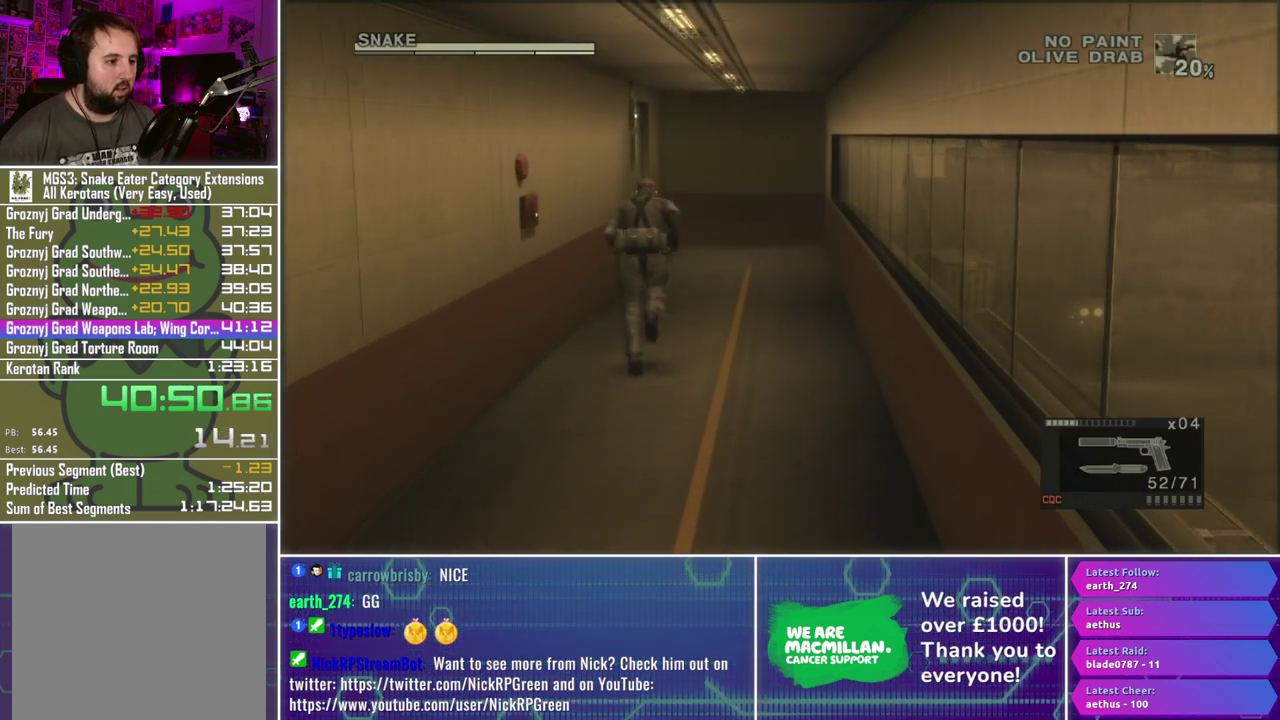
{"buttons": [], "left_stick": "up", "right_stick": "center", "events": []}
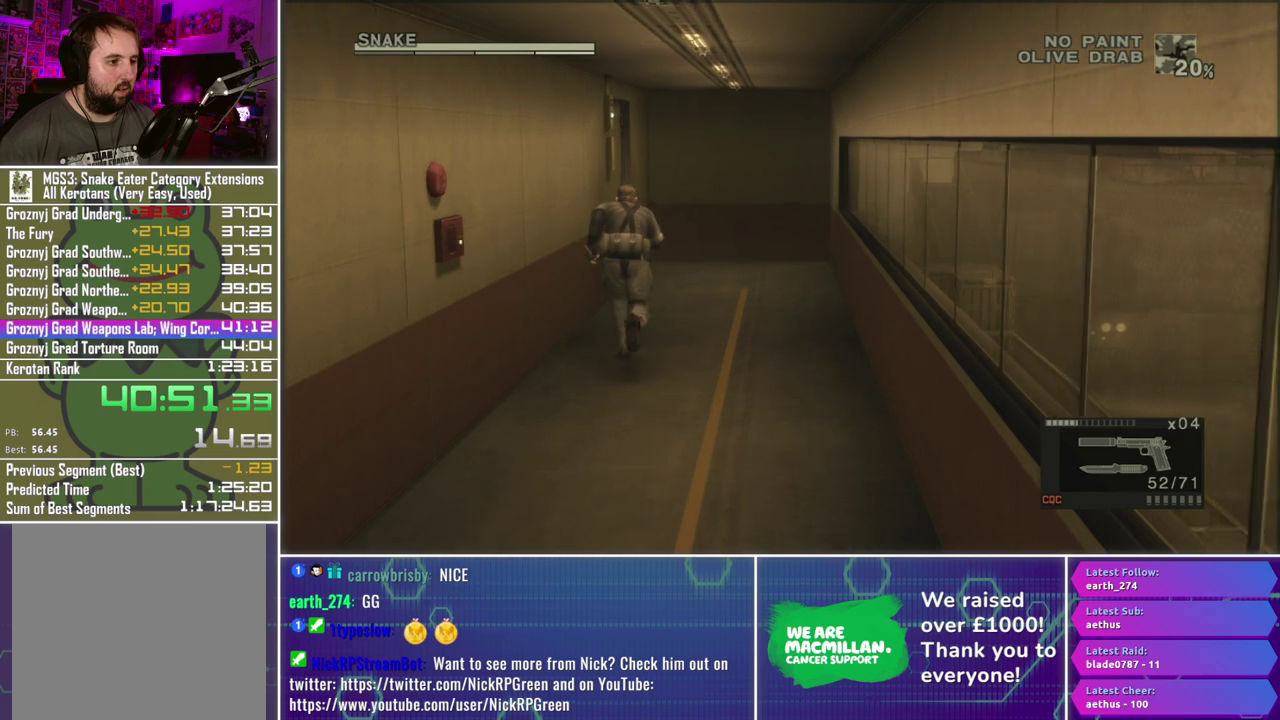
{"buttons": [], "left_stick": "up", "right_stick": "center", "events": []}
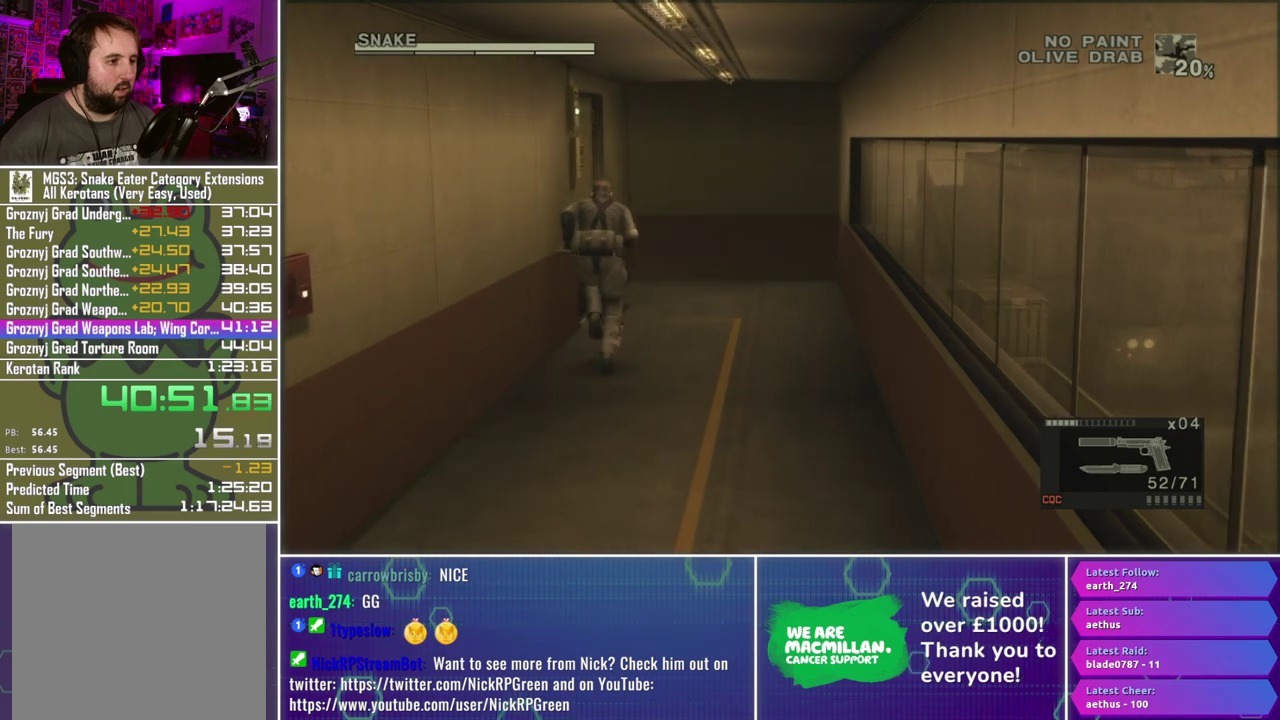
{"buttons": ["A"], "left_stick": "left", "right_stick": "center", "events": [[333, "left_stick", "up-left"], [467, "left_stick", "left"], [500, "A", "down"]]}
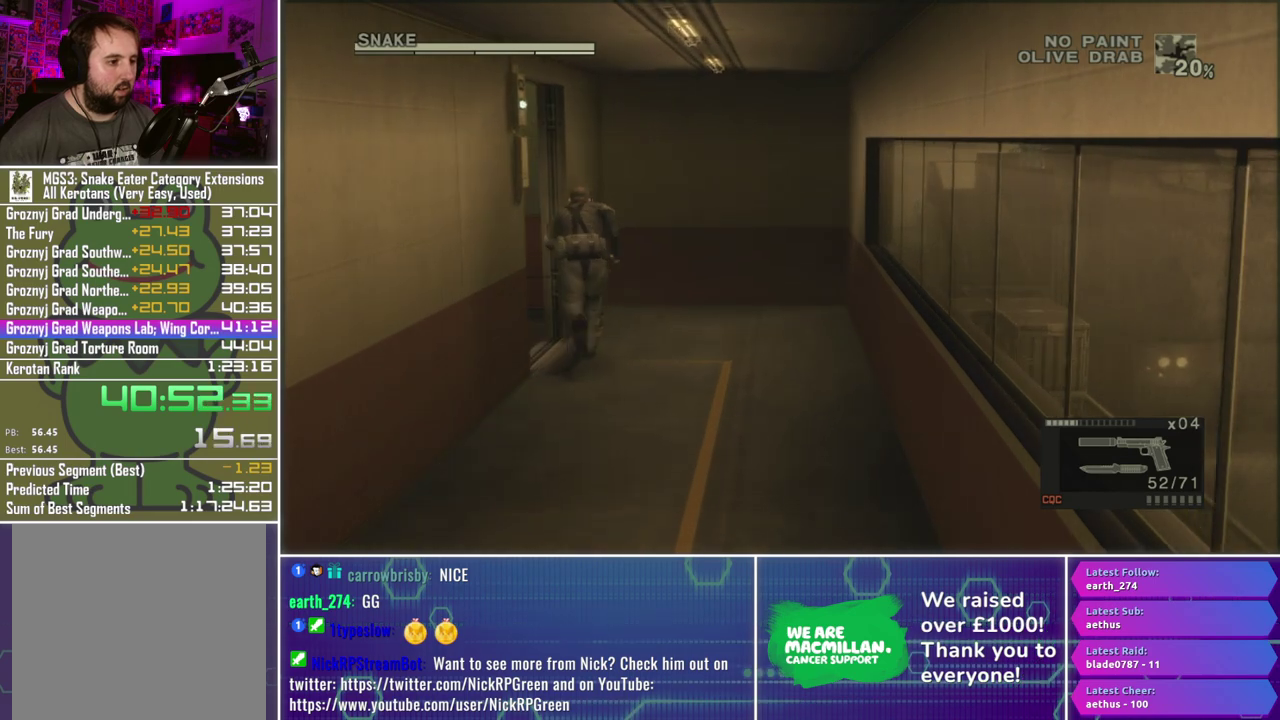
{"buttons": [], "left_stick": "center", "right_stick": "center", "events": [[50, "A", "up"], [133, "A", "down"], [200, "A", "up"], [450, "left_stick", "center"]]}